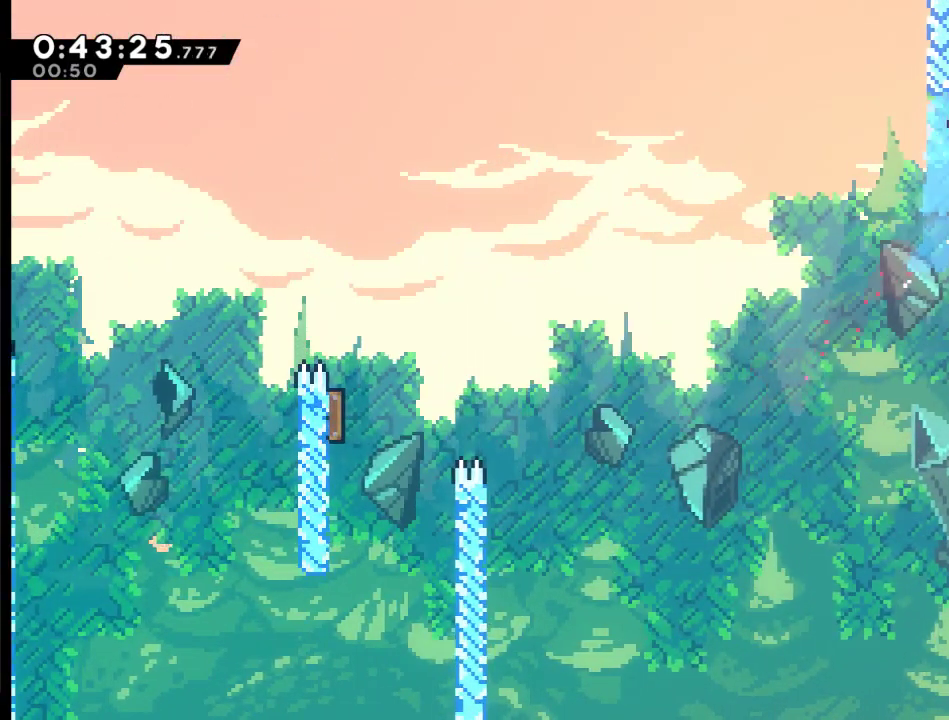
Gameplay with a controller (Xbox layout); each line is a JSON object with the inputs held at the frame after it. "events" lists button and stick changes between this image and that frame as [ms after this image, input, new state], when the widget could be followed in between.
{"buttons": ["X", "DPAD_RIGHT"], "left_stick": "center", "right_stick": "center", "events": [[133, "DPAD_UP", "up"], [167, "X", "up"], [433, "X", "down"]]}
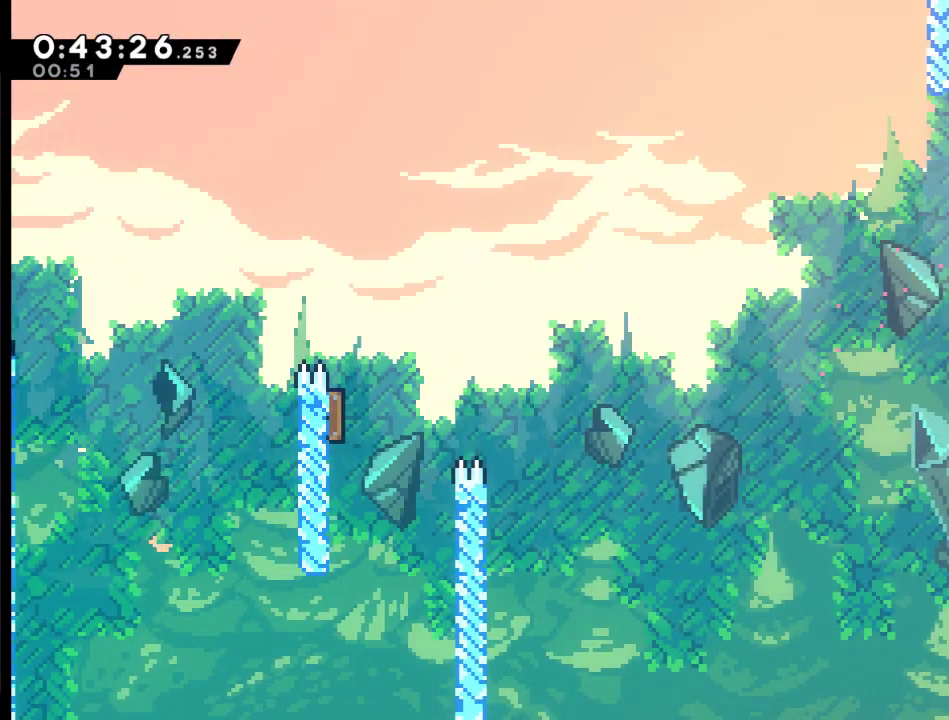
{"buttons": ["A", "DPAD_RIGHT"], "left_stick": "center", "right_stick": "center", "events": [[200, "X", "up"], [367, "A", "down"], [400, "DPAD_UP", "down"], [500, "DPAD_UP", "up"]]}
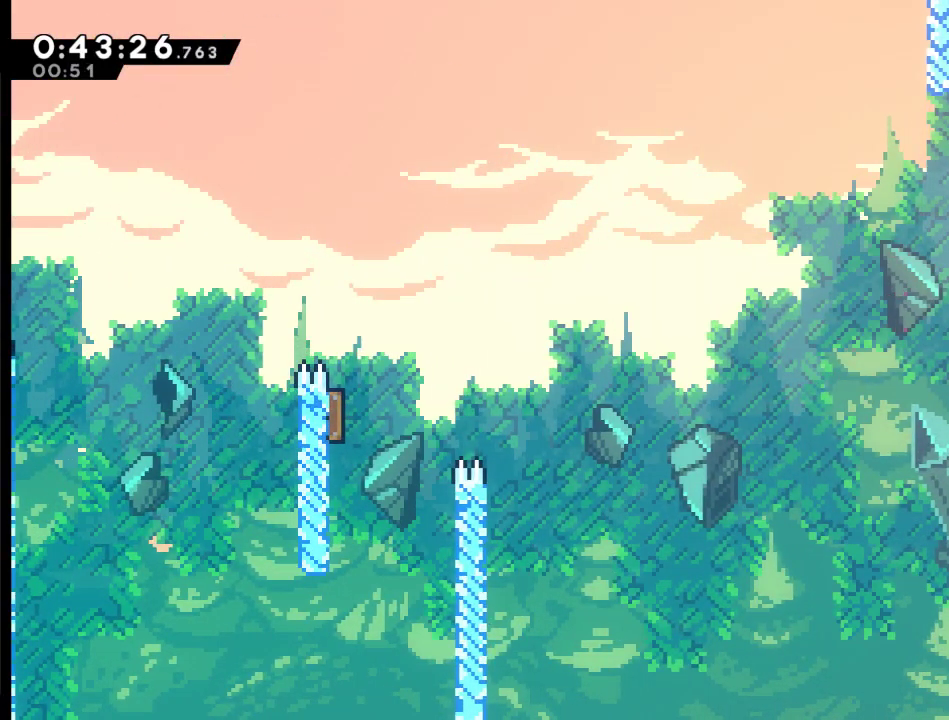
{"buttons": ["DPAD_RIGHT"], "left_stick": "center", "right_stick": "center", "events": [[33, "X", "down"], [67, "A", "up"], [233, "X", "up"]]}
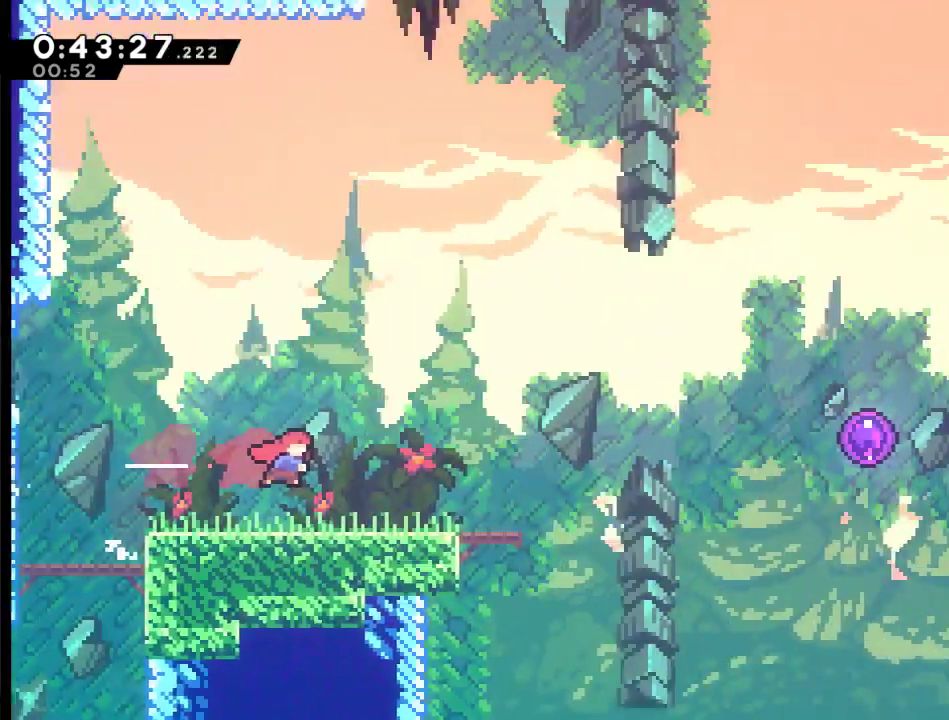
{"buttons": ["DPAD_RIGHT"], "left_stick": "center", "right_stick": "center", "events": []}
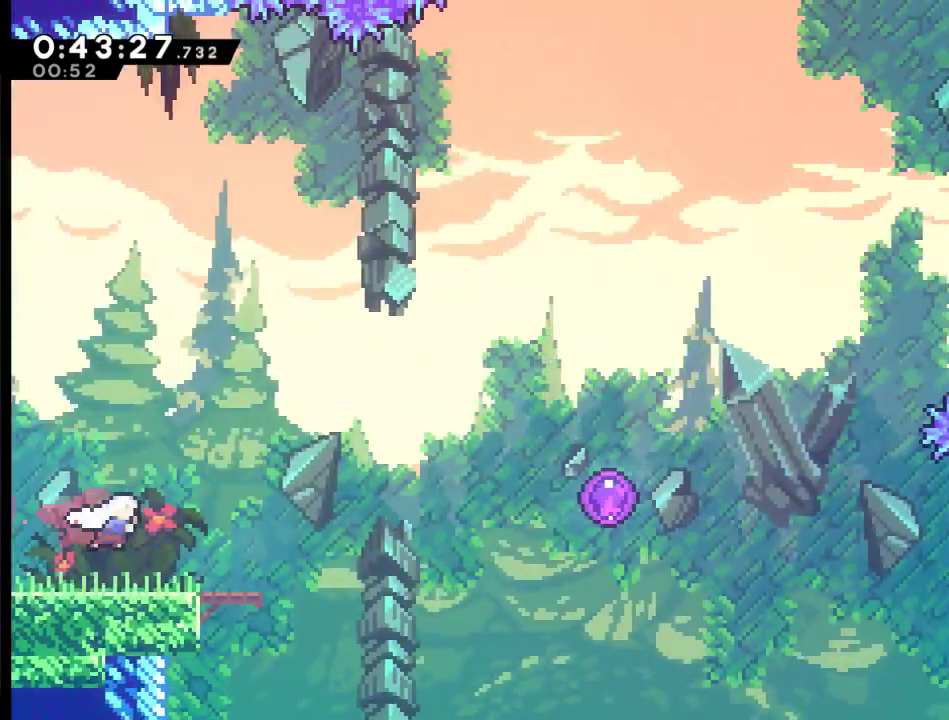
{"buttons": ["A", "DPAD_RIGHT"], "left_stick": "center", "right_stick": "center", "events": [[233, "A", "down"]]}
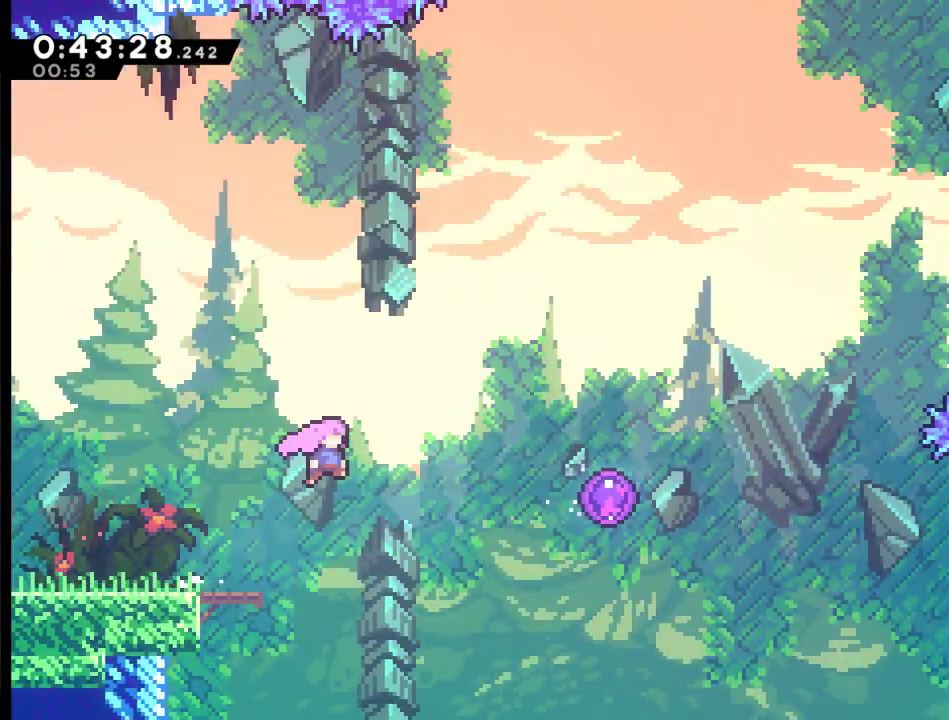
{"buttons": ["DPAD_RIGHT"], "left_stick": "center", "right_stick": "center", "events": [[33, "X", "down"], [133, "A", "up"], [300, "X", "up"]]}
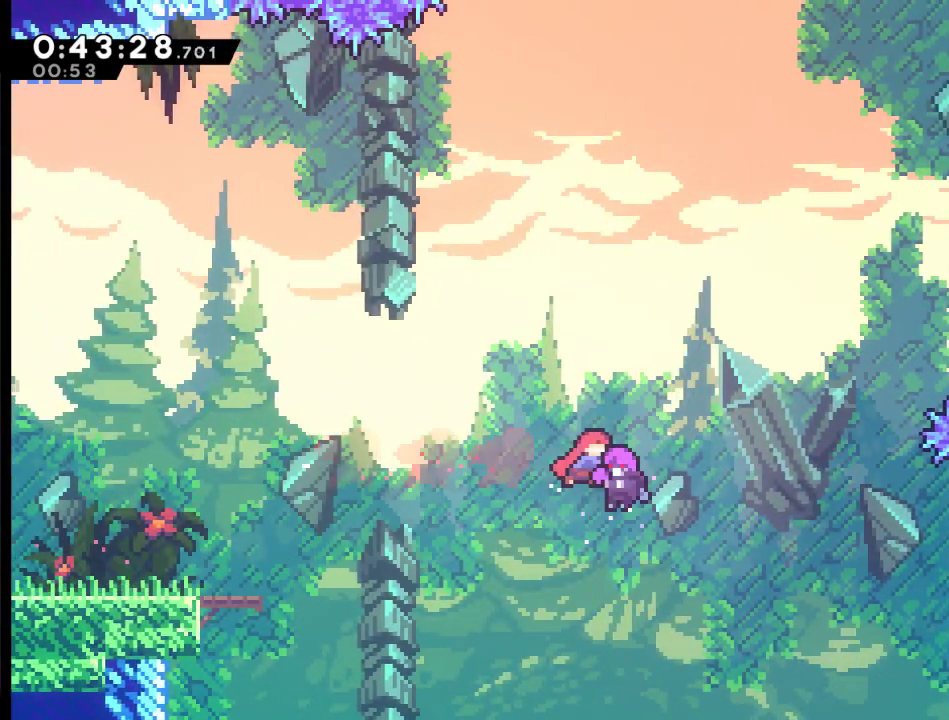
{"buttons": ["DPAD_UP", "DPAD_RIGHT"], "left_stick": "center", "right_stick": "center", "events": [[100, "DPAD_UP", "down"]]}
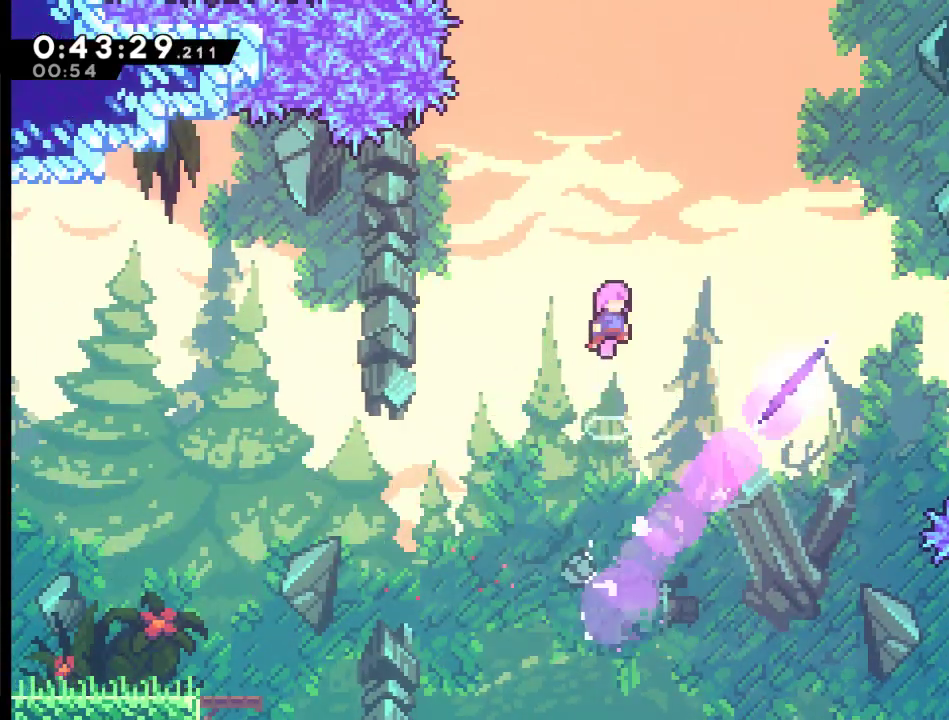
{"buttons": ["X", "DPAD_UP", "DPAD_RIGHT"], "left_stick": "center", "right_stick": "center", "events": [[467, "X", "down"]]}
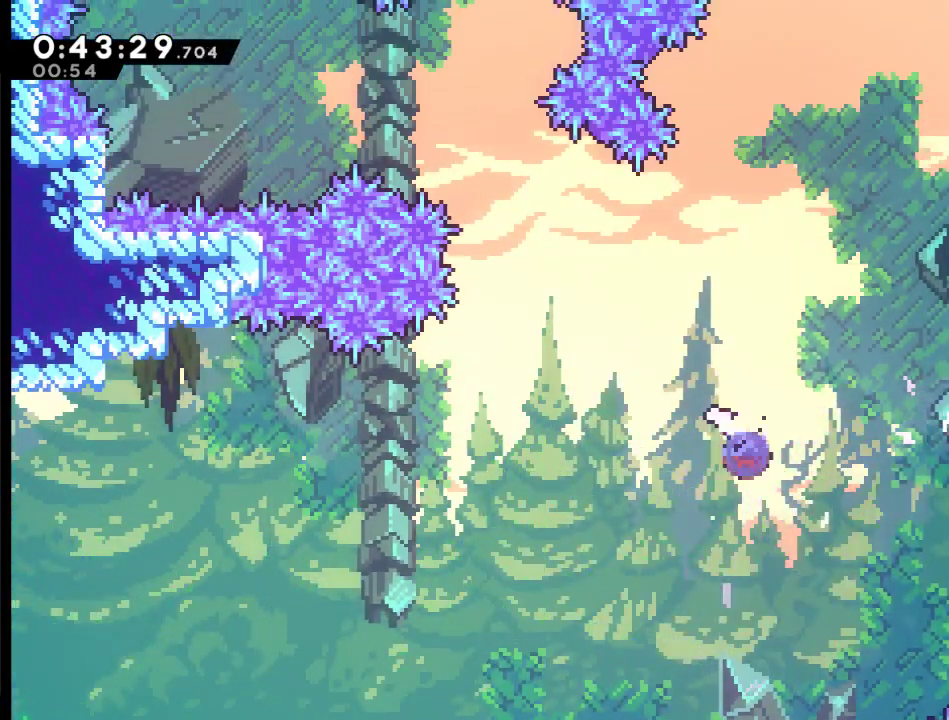
{"buttons": ["DPAD_LEFT"], "left_stick": "center", "right_stick": "center", "events": [[367, "X", "up"], [467, "DPAD_RIGHT", "up"], [467, "DPAD_UP", "up"], [500, "DPAD_LEFT", "down"]]}
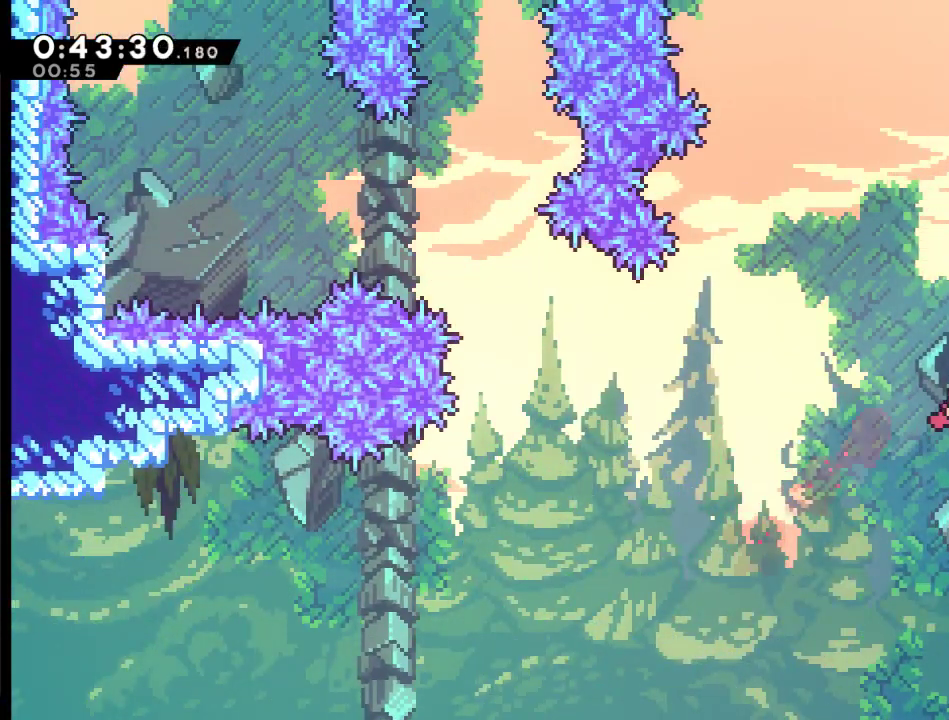
{"buttons": ["DPAD_UP", "DPAD_LEFT"], "left_stick": "center", "right_stick": "center", "events": [[367, "DPAD_UP", "down"]]}
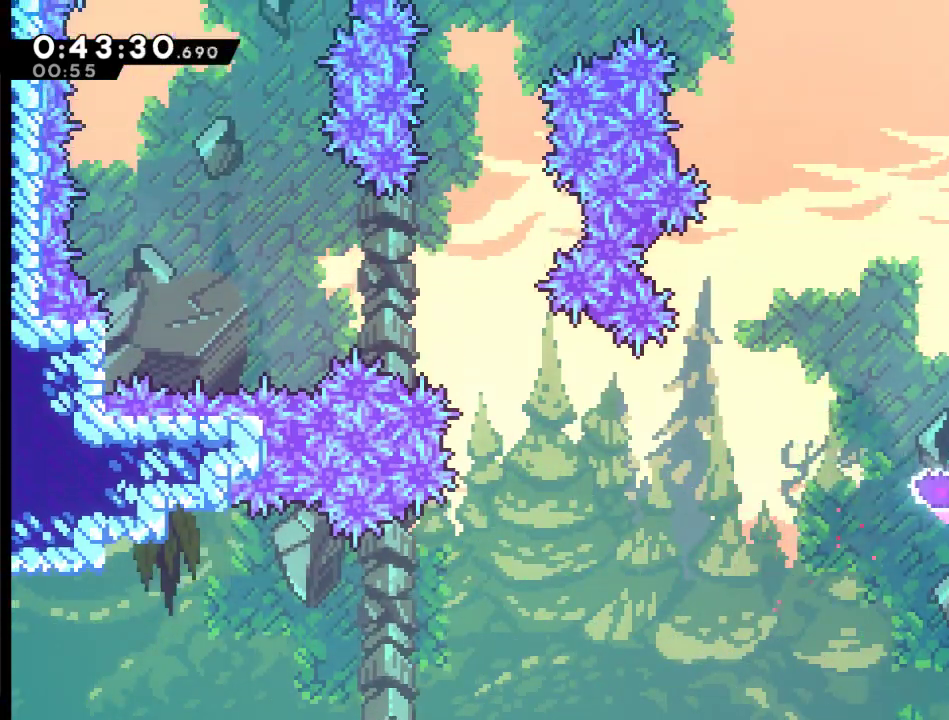
{"buttons": ["DPAD_UP", "DPAD_LEFT"], "left_stick": "center", "right_stick": "center", "events": []}
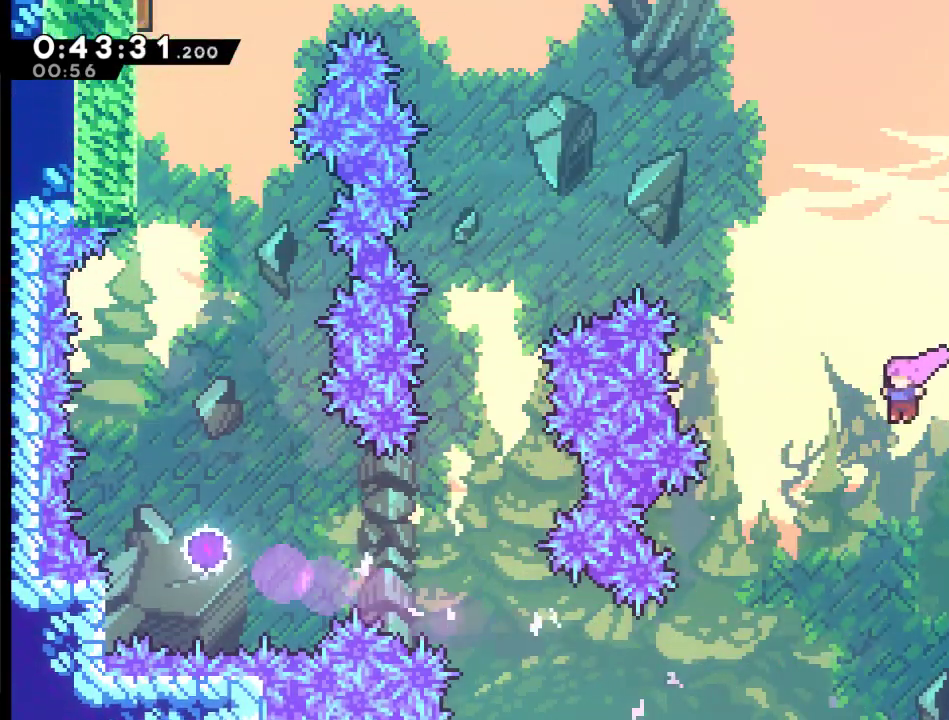
{"buttons": ["DPAD_UP", "DPAD_LEFT"], "left_stick": "center", "right_stick": "center", "events": []}
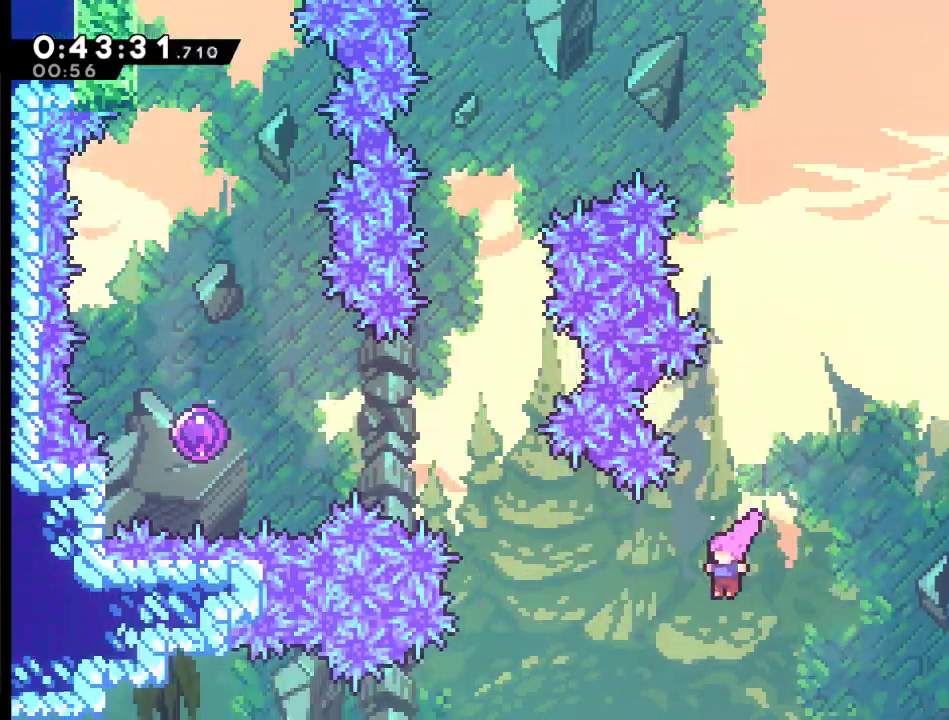
{"buttons": ["DPAD_UP", "DPAD_LEFT"], "left_stick": "center", "right_stick": "center", "events": [[133, "X", "down"], [467, "X", "up"]]}
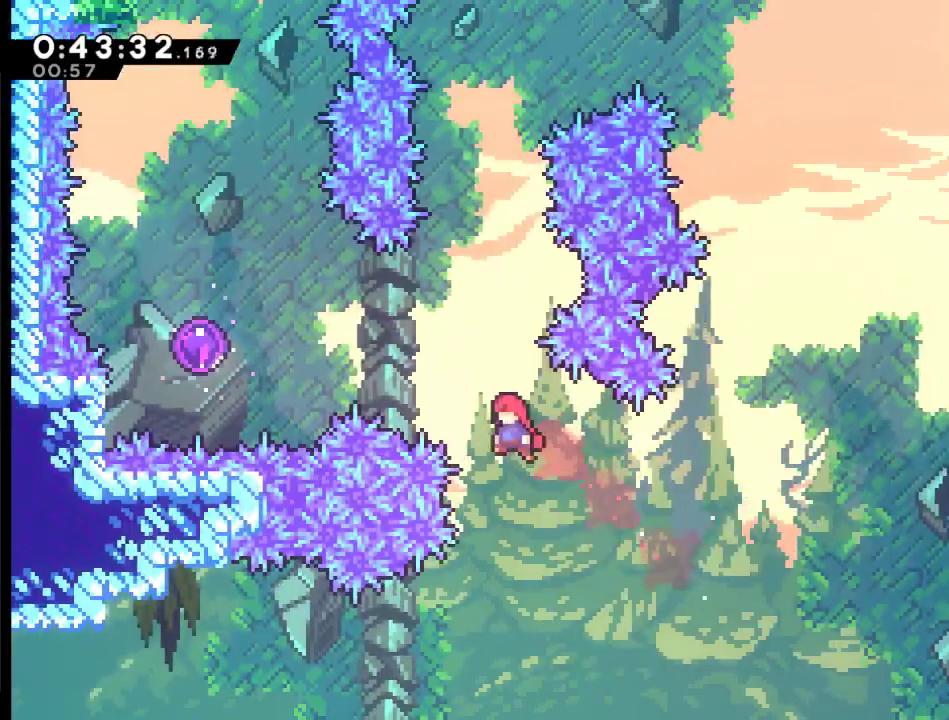
{"buttons": ["X", "DPAD_UP", "DPAD_LEFT"], "left_stick": "center", "right_stick": "center", "events": [[100, "X", "down"]]}
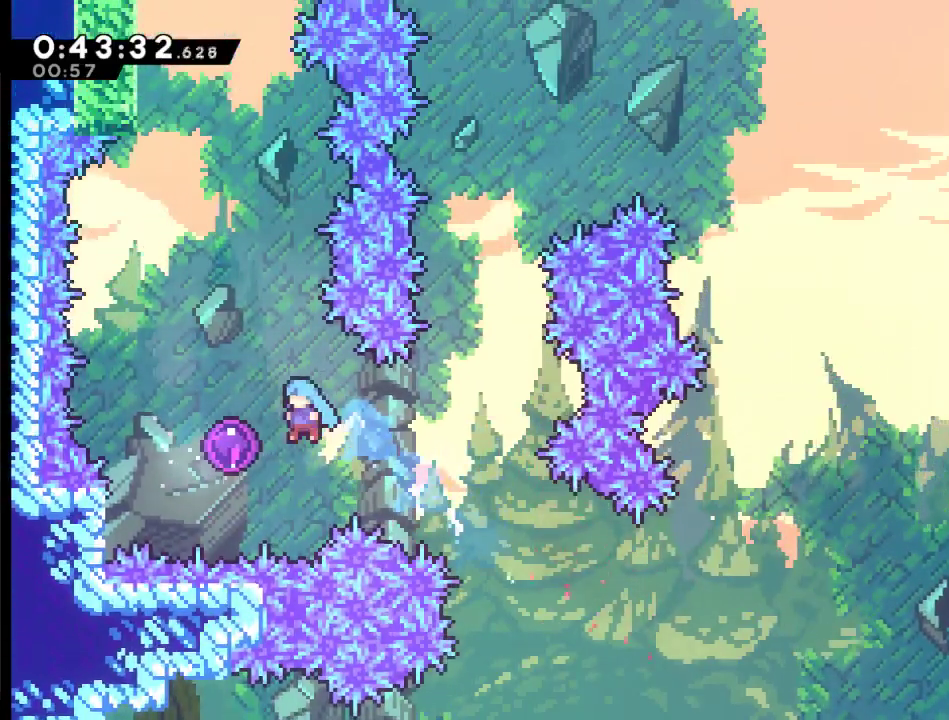
{"buttons": ["DPAD_UP"], "left_stick": "center", "right_stick": "center", "events": [[133, "X", "up"], [267, "DPAD_LEFT", "up"]]}
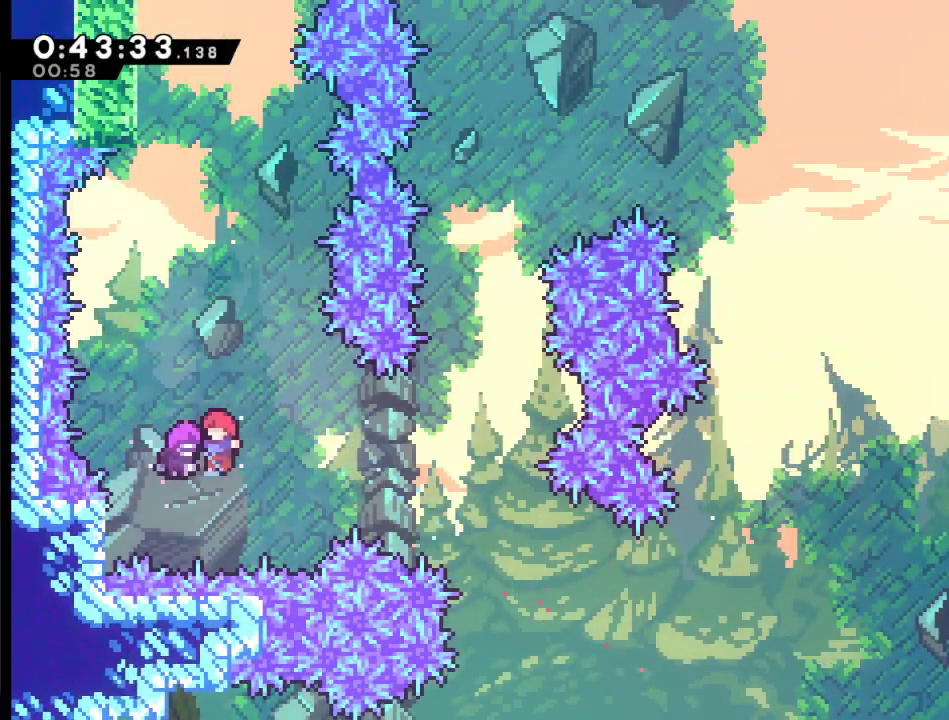
{"buttons": ["DPAD_UP"], "left_stick": "center", "right_stick": "center", "events": []}
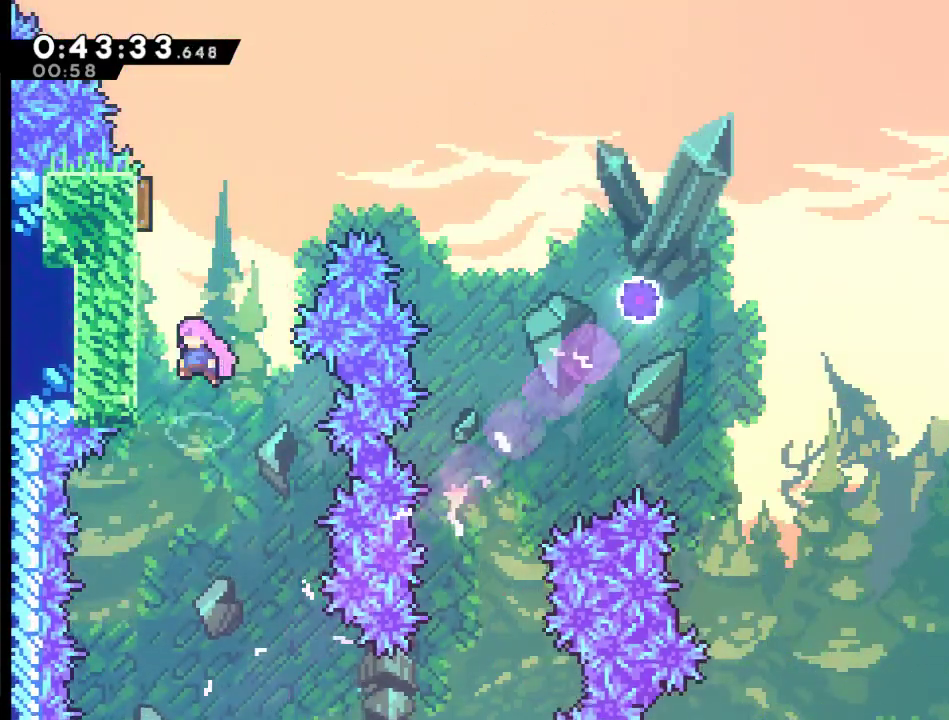
{"buttons": ["DPAD_UP", "DPAD_LEFT"], "left_stick": "center", "right_stick": "center", "events": [[33, "X", "down"], [200, "DPAD_LEFT", "down"], [333, "X", "up"]]}
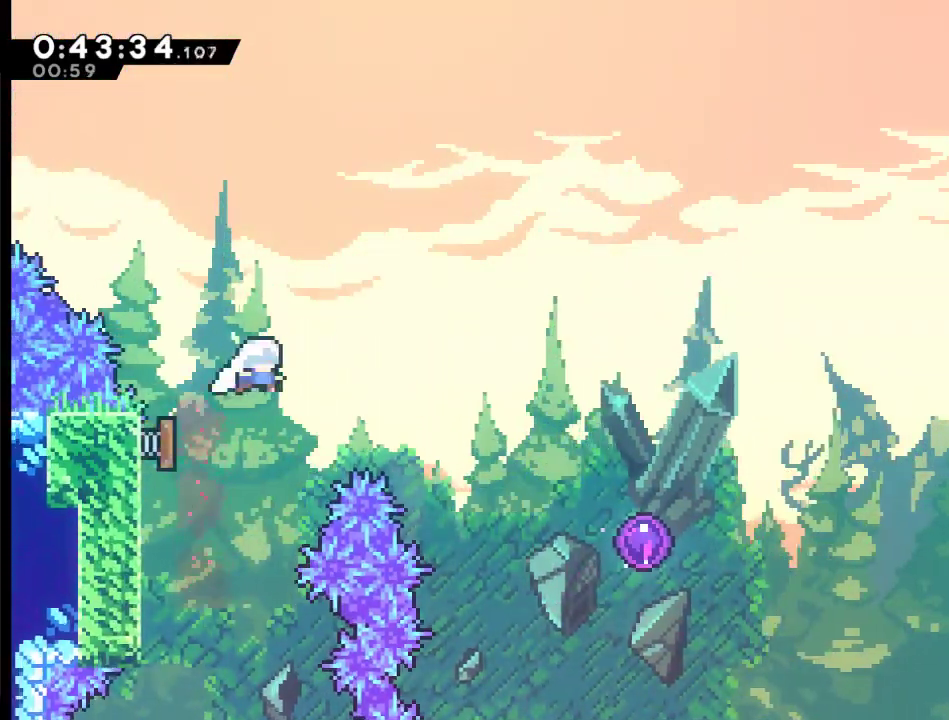
{"buttons": ["DPAD_RIGHT"], "left_stick": "center", "right_stick": "center", "events": [[67, "DPAD_LEFT", "up"], [67, "DPAD_UP", "up"], [167, "DPAD_RIGHT", "down"]]}
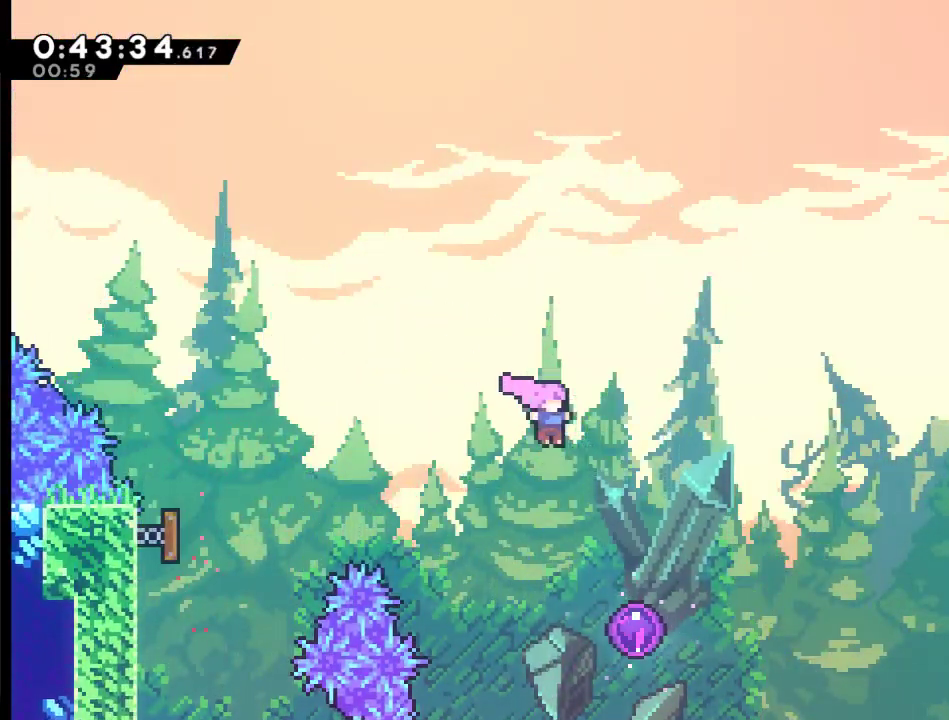
{"buttons": ["DPAD_UP"], "left_stick": "center", "right_stick": "center", "events": [[200, "DPAD_RIGHT", "up"], [267, "DPAD_UP", "down"]]}
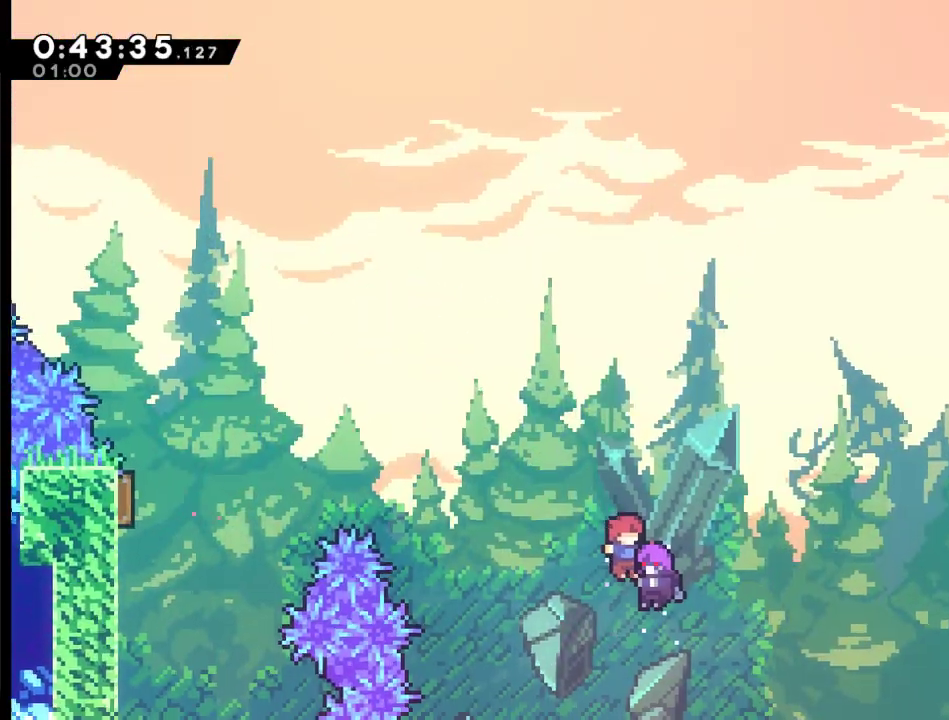
{"buttons": ["DPAD_UP"], "left_stick": "center", "right_stick": "center", "events": []}
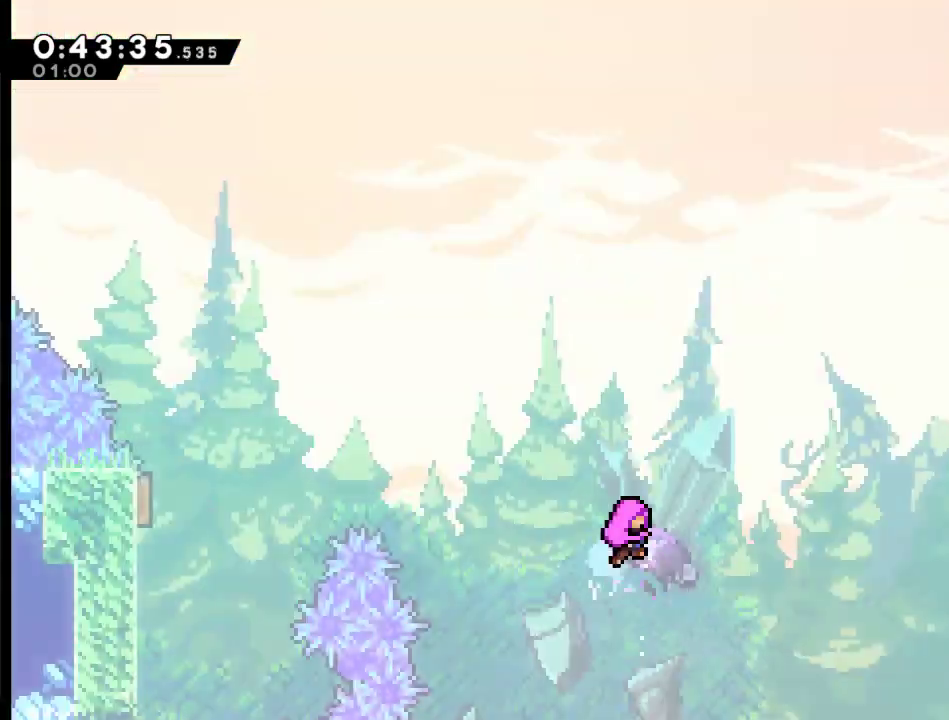
{"buttons": ["DPAD_UP"], "left_stick": "center", "right_stick": "center", "events": []}
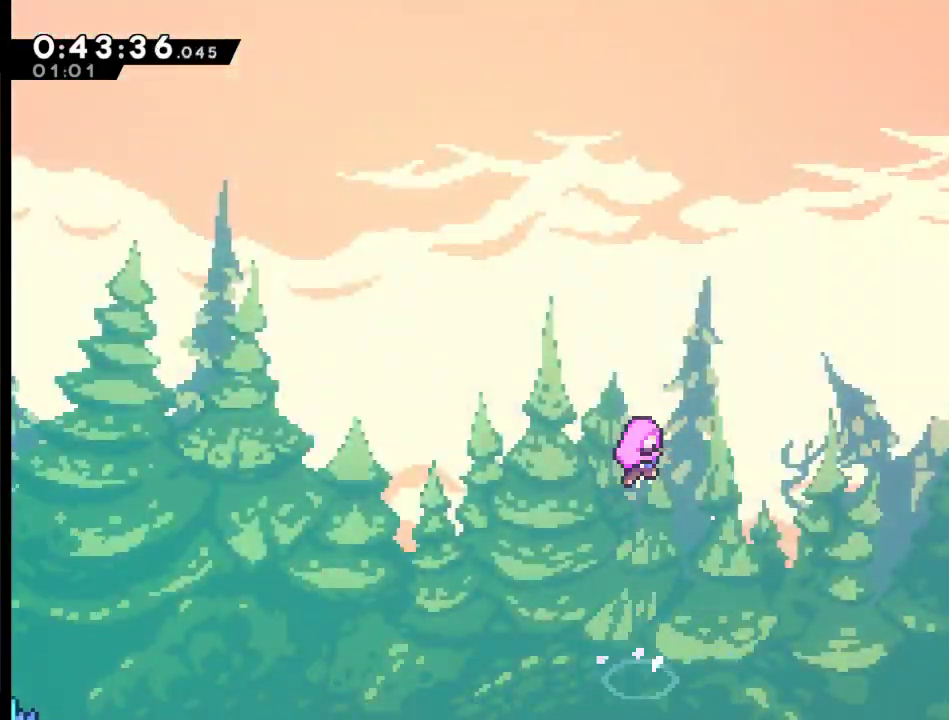
{"buttons": [], "left_stick": "center", "right_stick": "center", "events": [[467, "DPAD_UP", "up"]]}
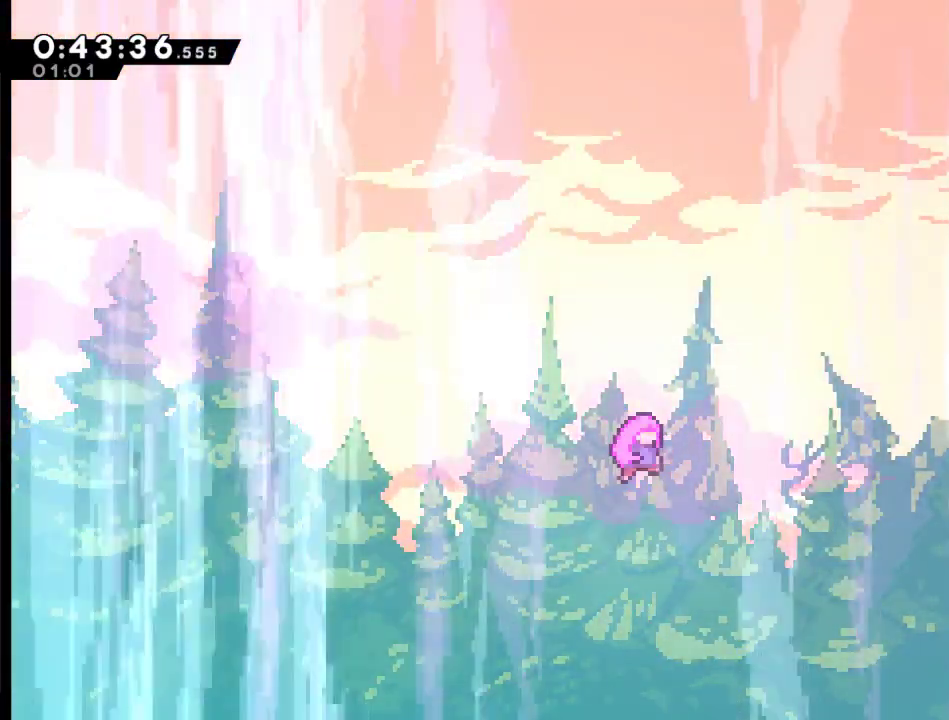
{"buttons": ["DPAD_UP"], "left_stick": "center", "right_stick": "center", "events": [[333, "DPAD_UP", "down"]]}
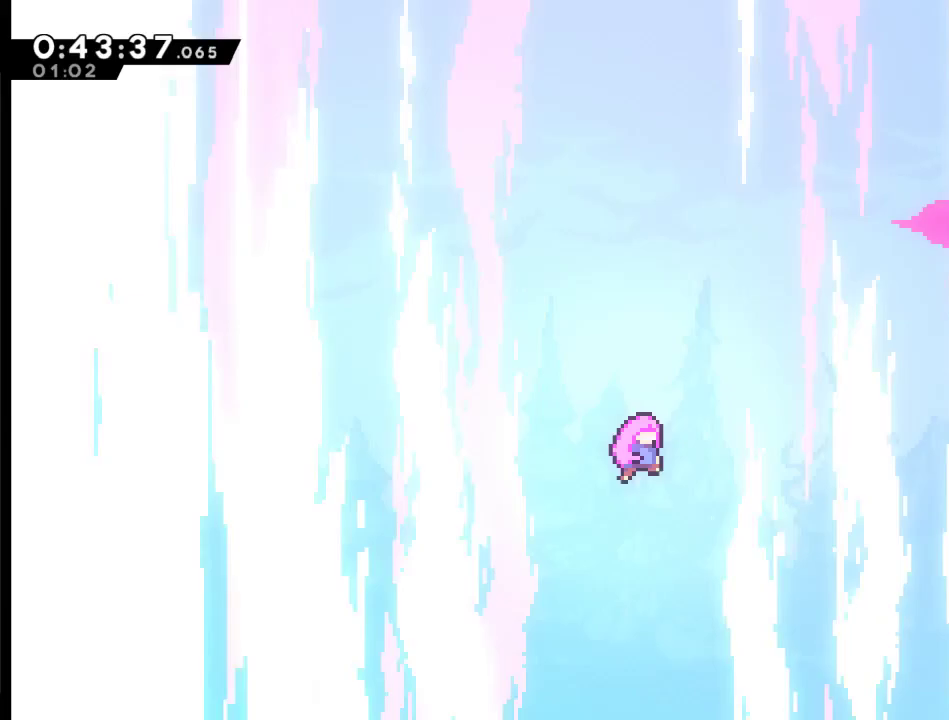
{"buttons": ["DPAD_UP"], "left_stick": "center", "right_stick": "center", "events": [[300, "DPAD_UP", "up"], [367, "DPAD_UP", "down"]]}
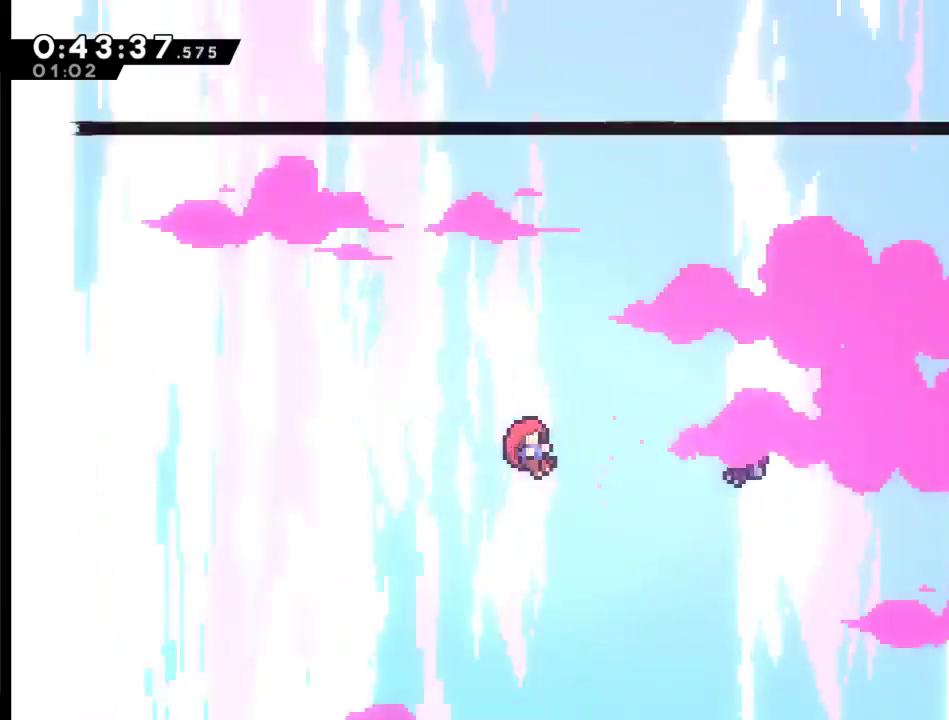
{"buttons": [], "left_stick": "center", "right_stick": "center", "events": [[100, "DPAD_UP", "up"], [267, "DPAD_UP", "down"], [433, "DPAD_UP", "up"]]}
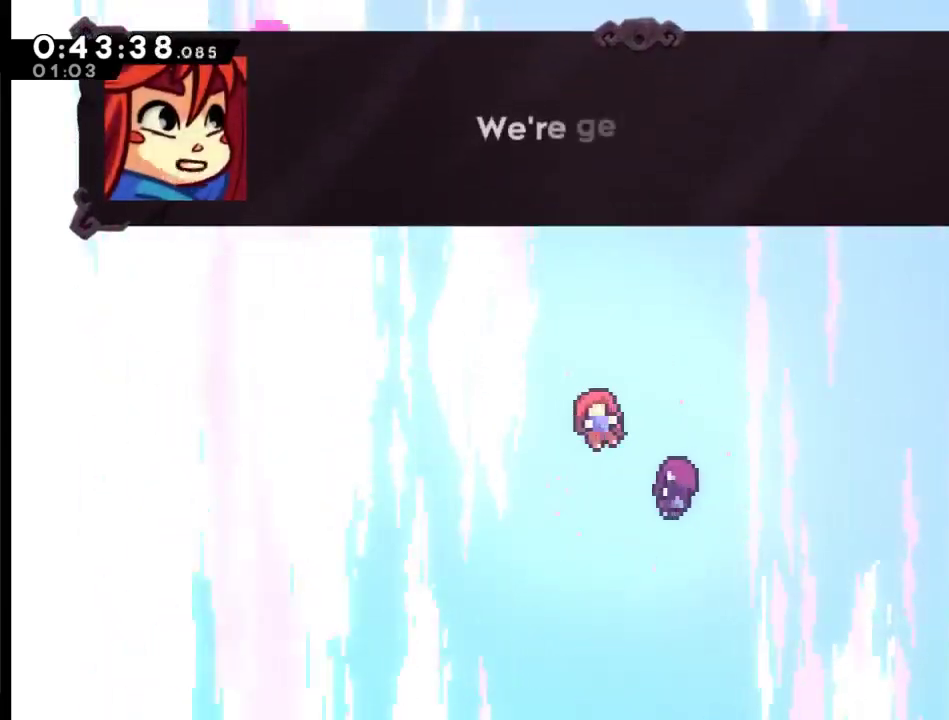
{"buttons": ["DPAD_RIGHT"], "left_stick": "center", "right_stick": "center", "events": [[33, "START", "down"], [100, "DPAD_DOWN", "down"], [133, "START", "up"], [200, "DPAD_DOWN", "up"], [300, "A", "down"], [433, "A", "up"], [467, "DPAD_RIGHT", "down"]]}
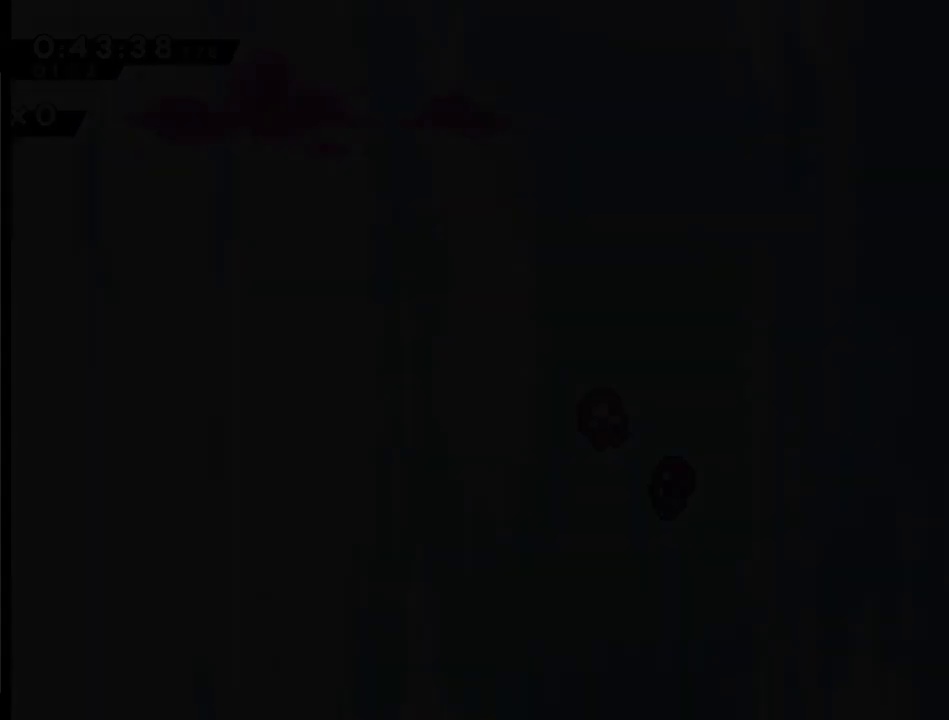
{"buttons": ["DPAD_RIGHT"], "left_stick": "center", "right_stick": "center", "events": [[133, "DPAD_RIGHT", "up"], [200, "DPAD_RIGHT", "down"], [300, "DPAD_RIGHT", "up"], [400, "DPAD_RIGHT", "down"]]}
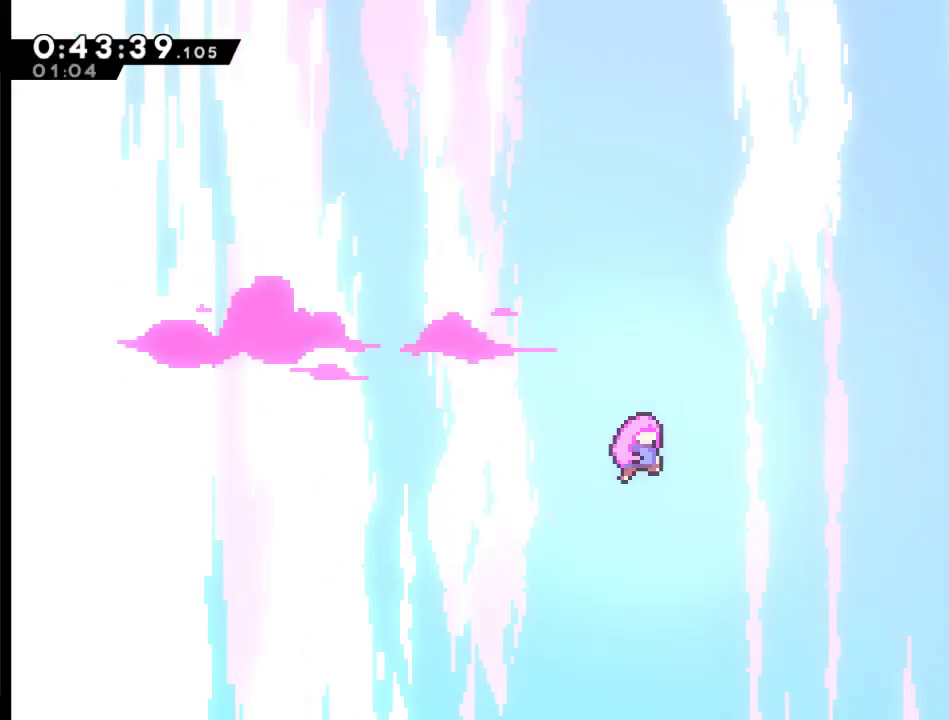
{"buttons": [], "left_stick": "center", "right_stick": "center", "events": [[33, "DPAD_RIGHT", "up"], [100, "DPAD_RIGHT", "down"], [267, "DPAD_RIGHT", "up"], [333, "DPAD_RIGHT", "down"], [400, "A", "down"], [467, "DPAD_RIGHT", "up"], [500, "A", "up"]]}
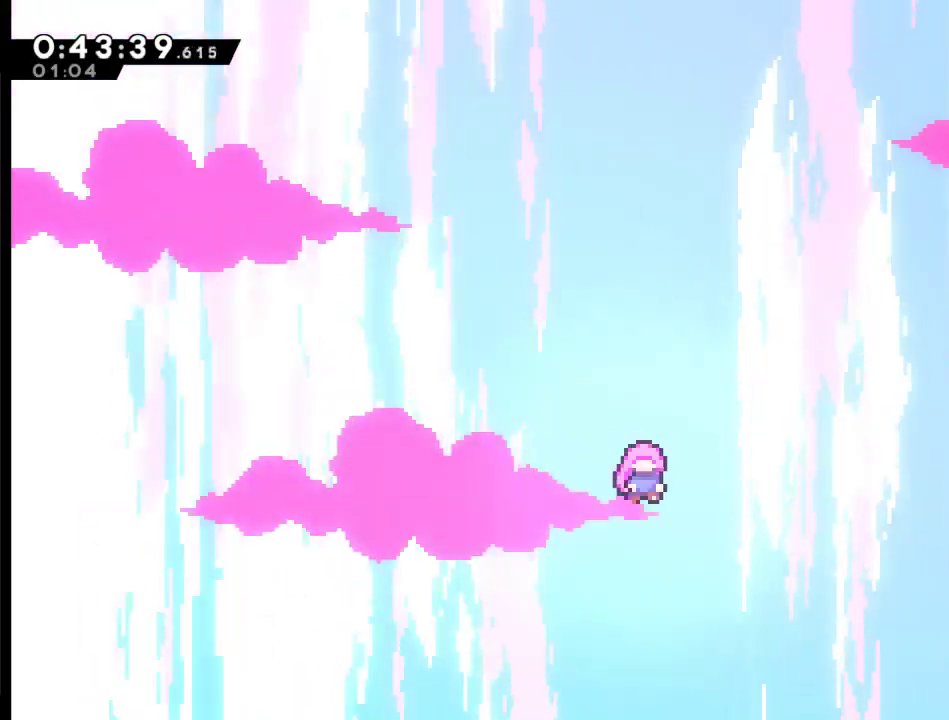
{"buttons": ["A"], "left_stick": "center", "right_stick": "center", "events": [[33, "DPAD_RIGHT", "down"], [67, "A", "down"], [133, "DPAD_RIGHT", "up"], [167, "A", "up"], [233, "A", "down"], [233, "DPAD_RIGHT", "down"], [333, "DPAD_RIGHT", "up"], [367, "A", "up"], [467, "A", "down"]]}
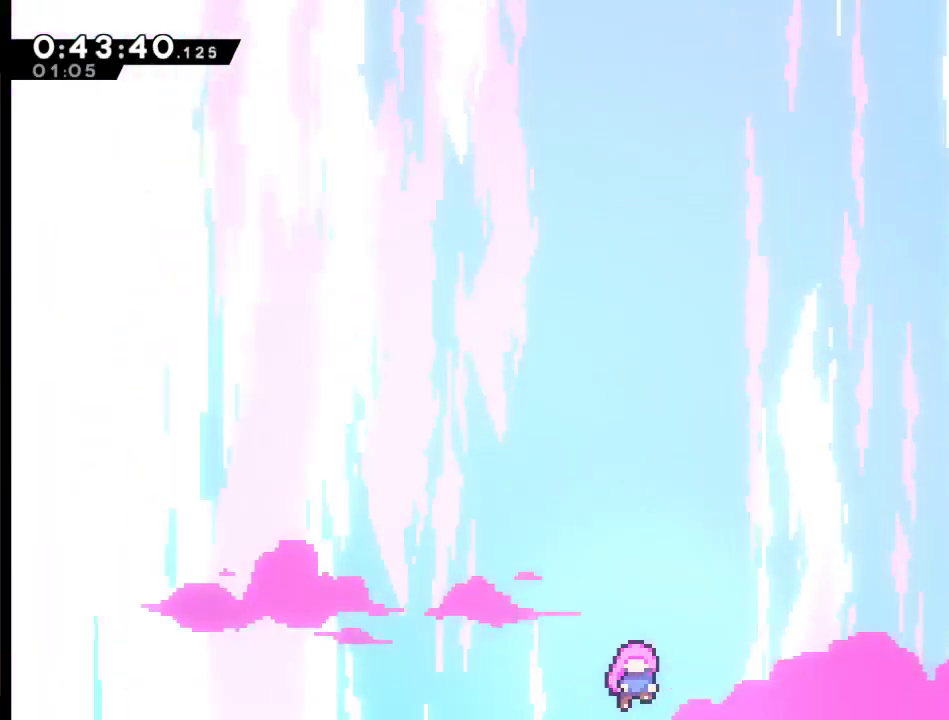
{"buttons": [], "left_stick": "center", "right_stick": "center", "events": [[133, "A", "up"]]}
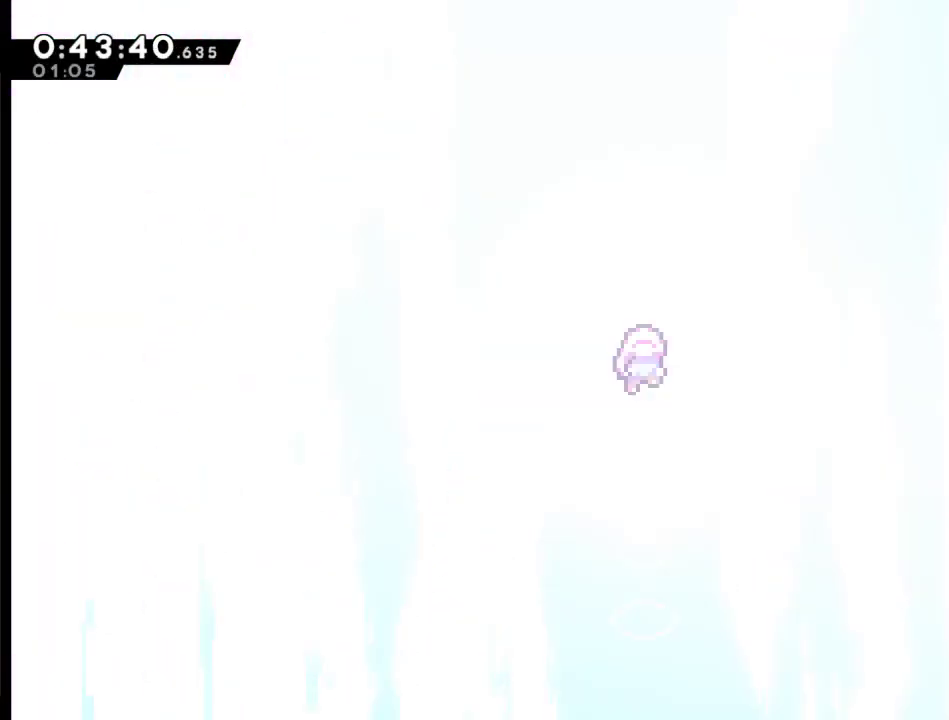
{"buttons": [], "left_stick": "center", "right_stick": "center", "events": []}